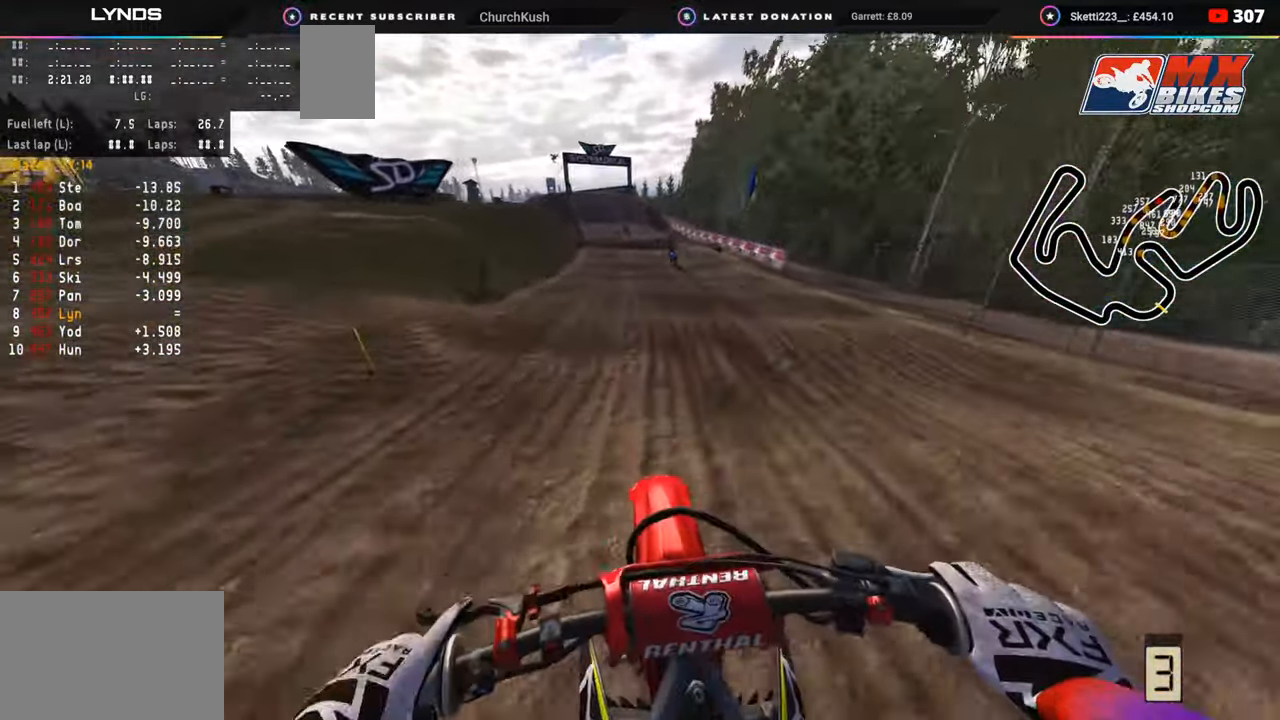
Gameplay with a controller (PlayStation layout); each line is a JSON object with the inputs held at the frame after it. "events" lists button and stick changes between this image and that frame as [ms after this image, input, new state], when the widget could be followed in between. Not read: L1.
{"buttons": ["R2", "R3"], "left_stick": "center", "right_stick": "center", "events": [[117, "right_stick", "up"], [367, "right_stick", "center"]]}
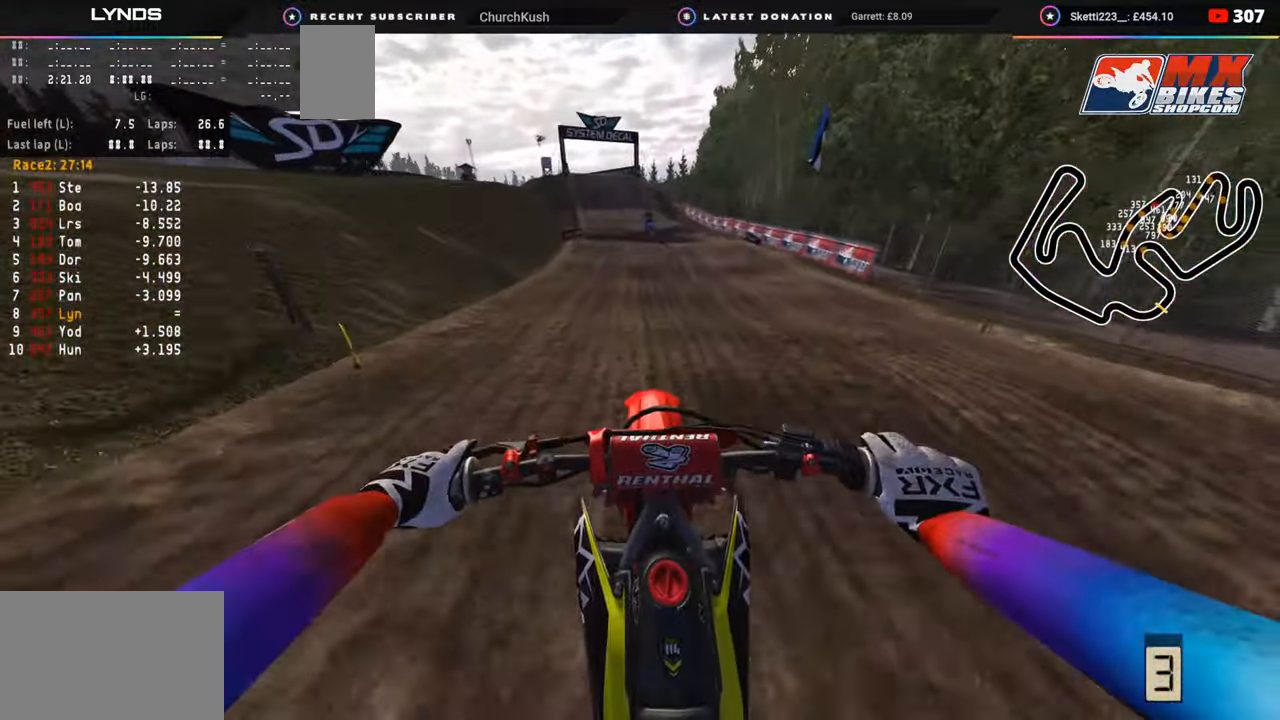
{"buttons": ["R2", "R3"], "left_stick": "center", "right_stick": "center", "events": []}
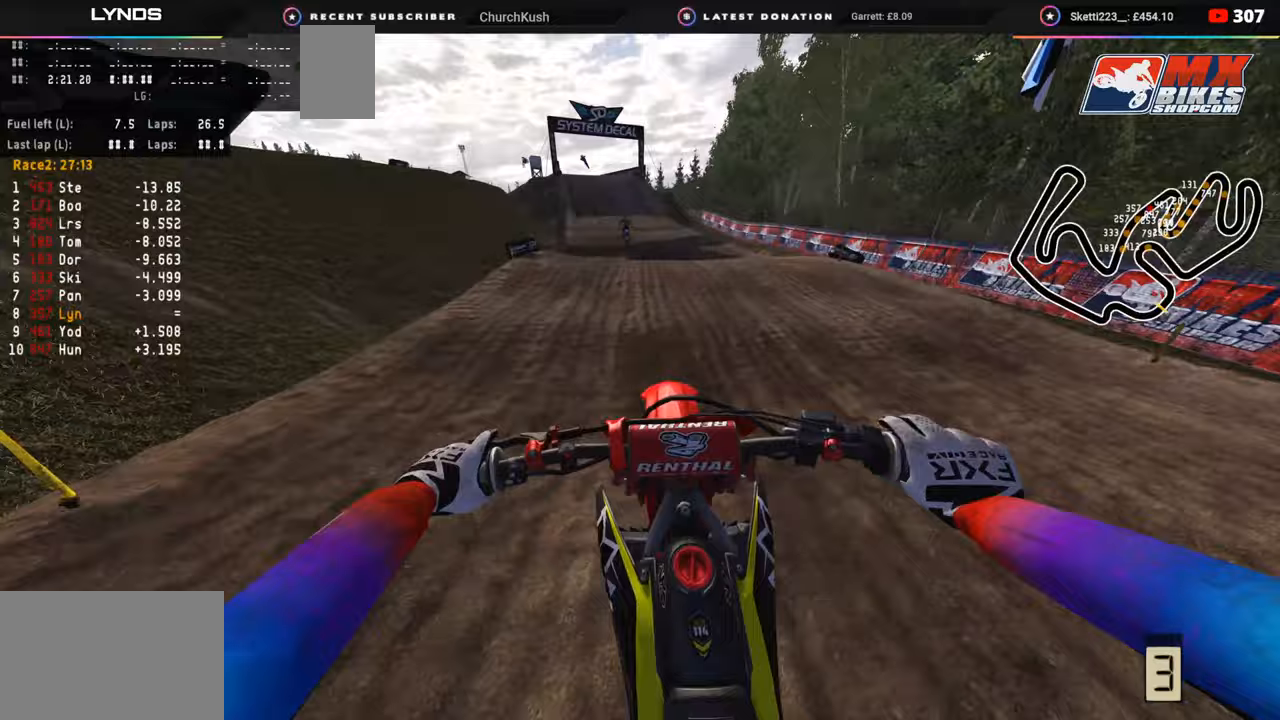
{"buttons": ["R2"], "left_stick": "center", "right_stick": "center", "events": [[500, "R3", "up"]]}
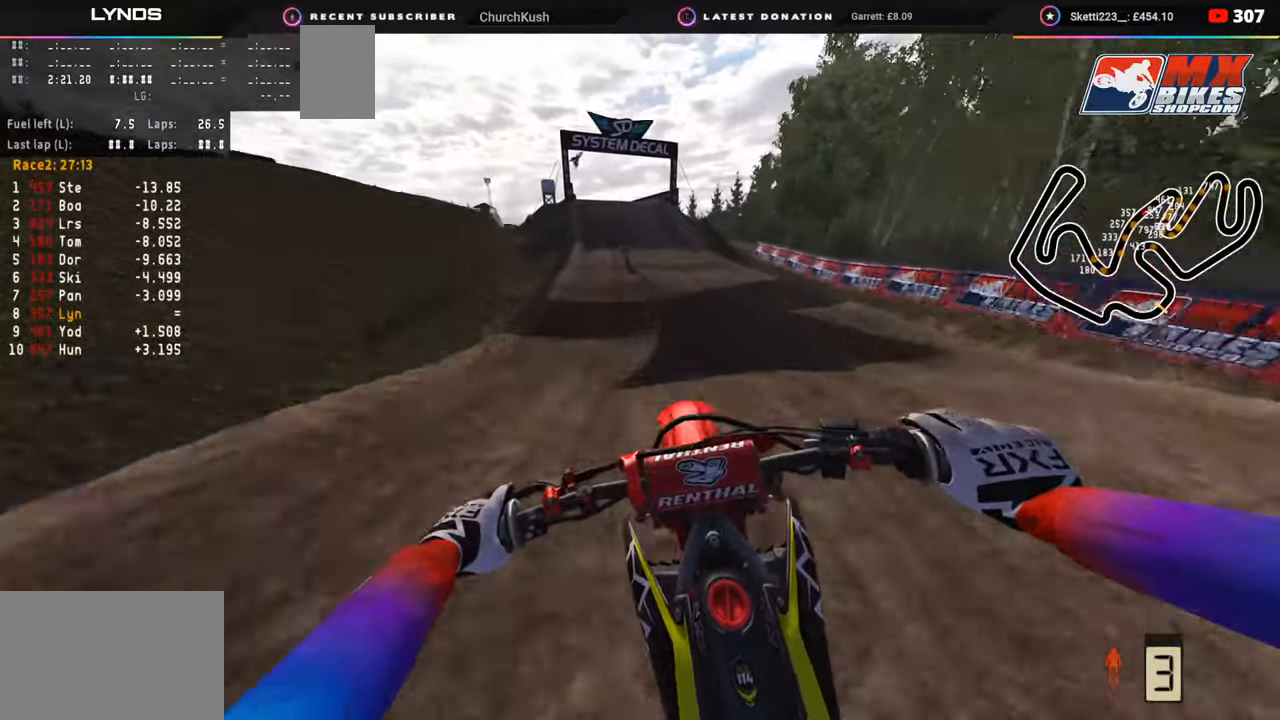
{"buttons": ["R2", "R3"], "left_stick": "down-left", "right_stick": "down", "events": [[50, "right_stick", "up"], [150, "left_stick", "down-left"], [383, "right_stick", "center"], [450, "right_stick", "down"], [500, "R3", "down"]]}
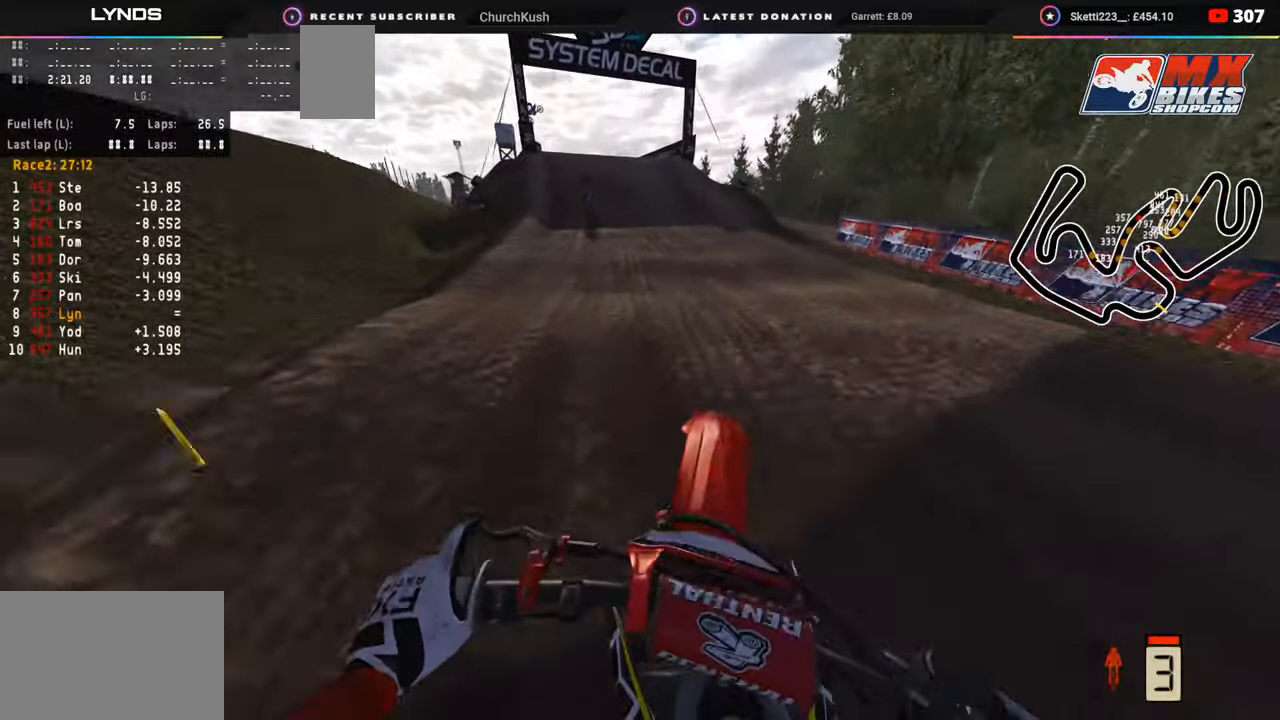
{"buttons": ["R2"], "left_stick": "down-left", "right_stick": "center", "events": [[300, "R3", "up"], [317, "right_stick", "center"]]}
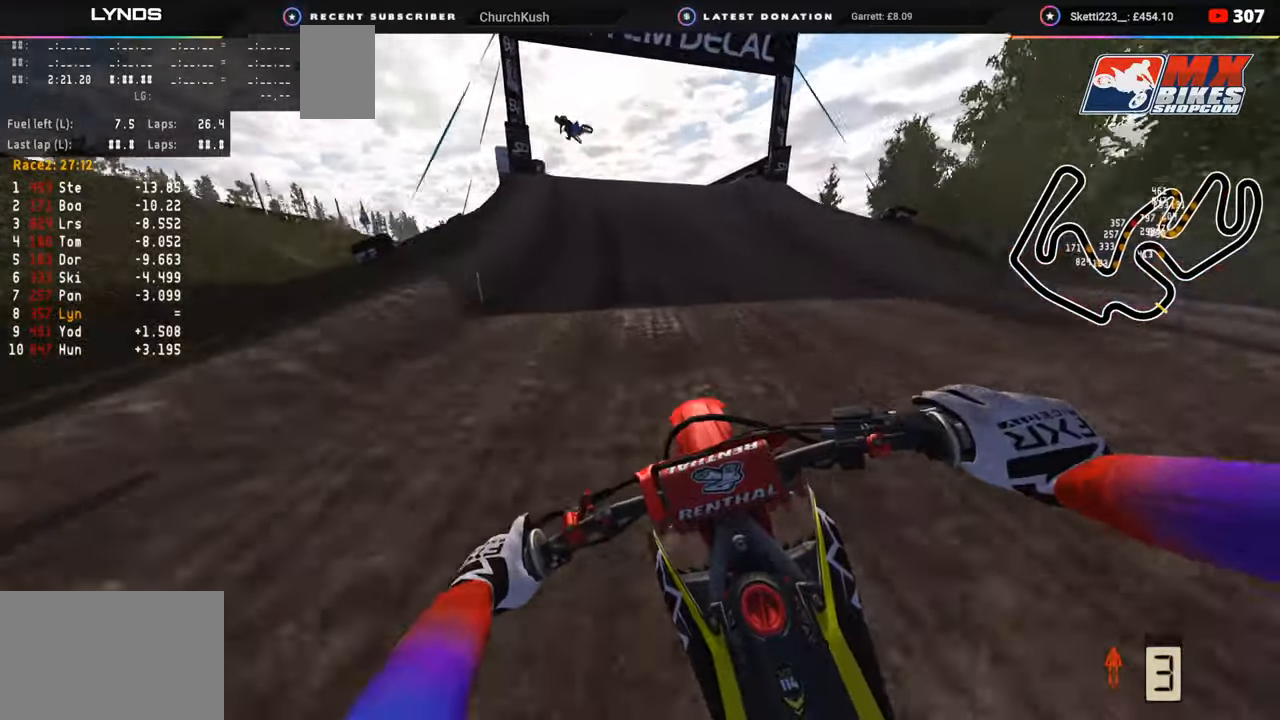
{"buttons": [], "left_stick": "down-left", "right_stick": "left", "events": [[83, "left_stick", "down"], [117, "right_stick", "down"], [433, "left_stick", "down-left"], [433, "right_stick", "left"], [483, "R2", "up"]]}
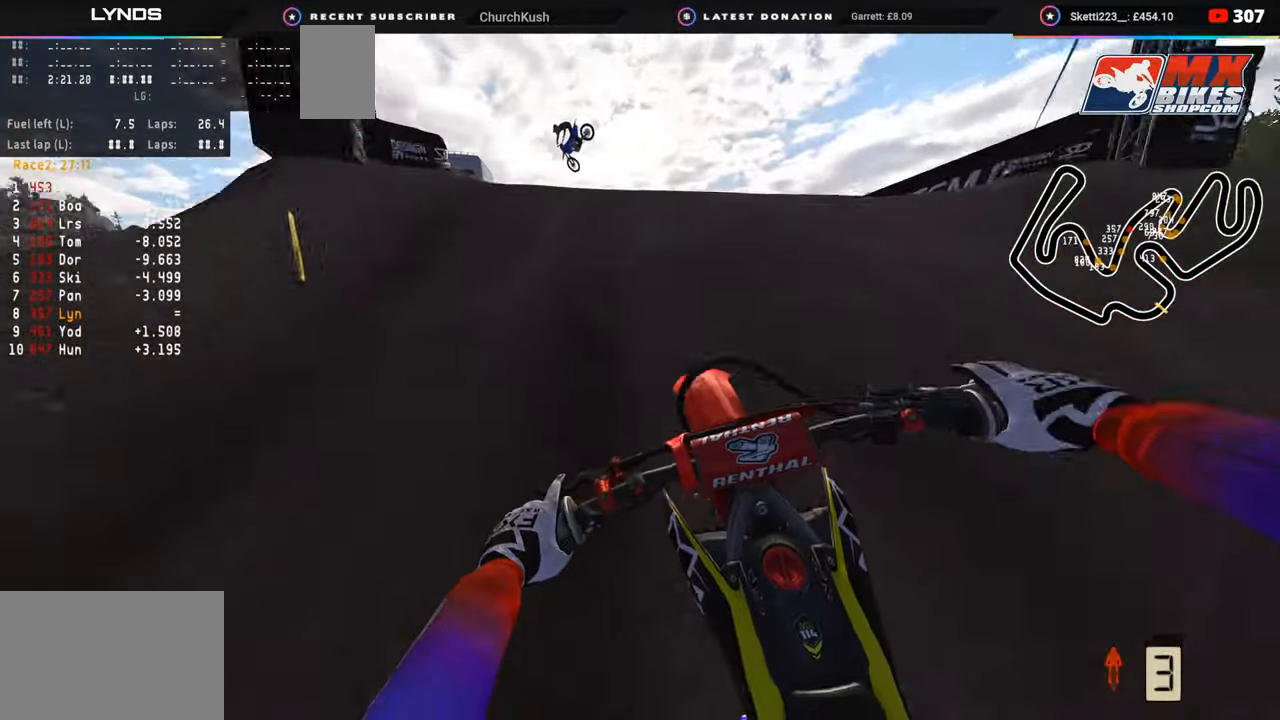
{"buttons": ["R2"], "left_stick": "right", "right_stick": "down-right", "events": [[67, "R3", "down"], [83, "right_stick", "center"], [150, "left_stick", "up-left"], [250, "R3", "up"], [250, "left_stick", "up-right"], [250, "right_stick", "down-right"], [483, "left_stick", "right"], [500, "R2", "down"]]}
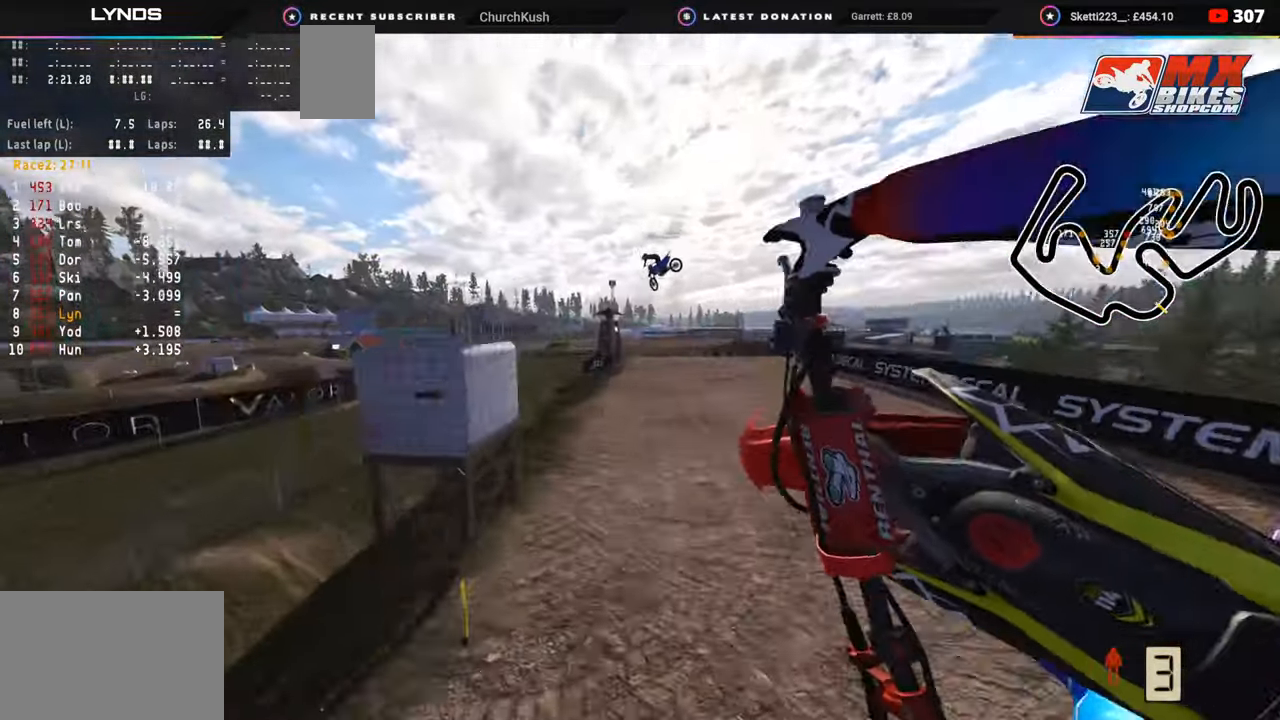
{"buttons": ["R2"], "left_stick": "center", "right_stick": "up-right", "events": [[183, "left_stick", "center"], [267, "right_stick", "right"], [483, "right_stick", "up-right"]]}
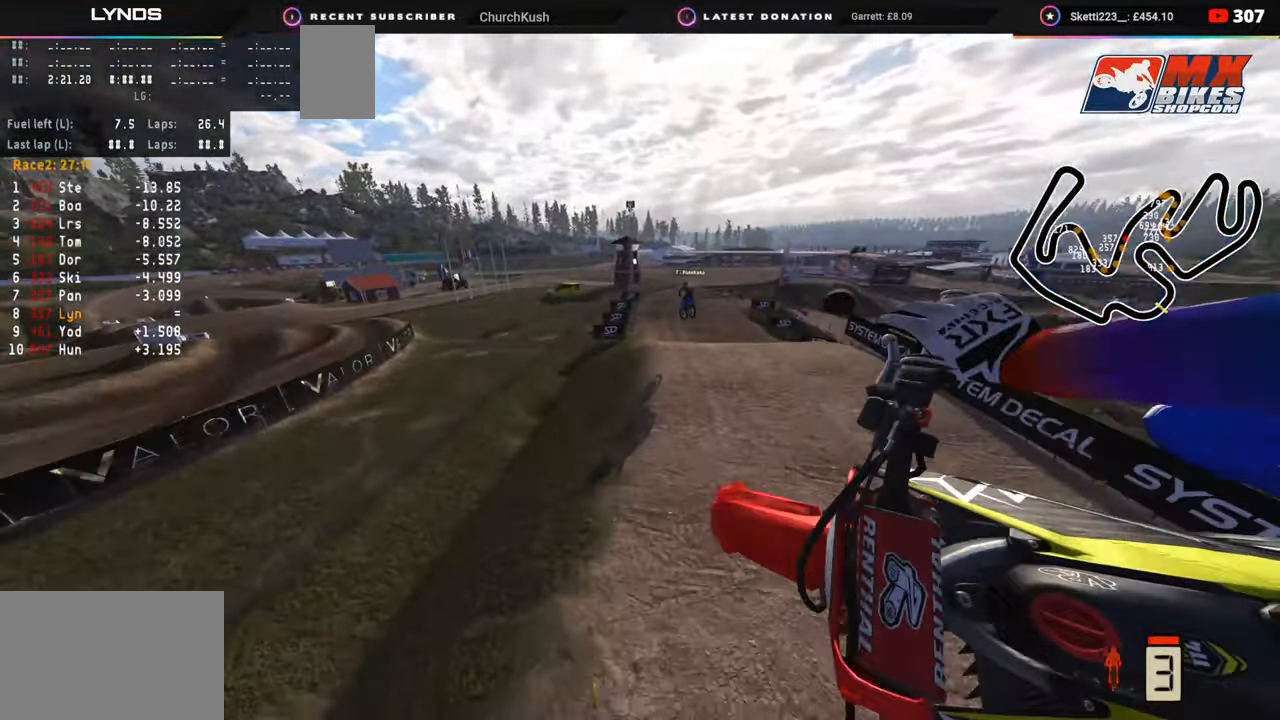
{"buttons": ["SQUARE", "R2"], "left_stick": "center", "right_stick": "up", "events": [[117, "left_stick", "left"], [233, "right_stick", "up"], [367, "left_stick", "center"], [500, "SQUARE", "down"]]}
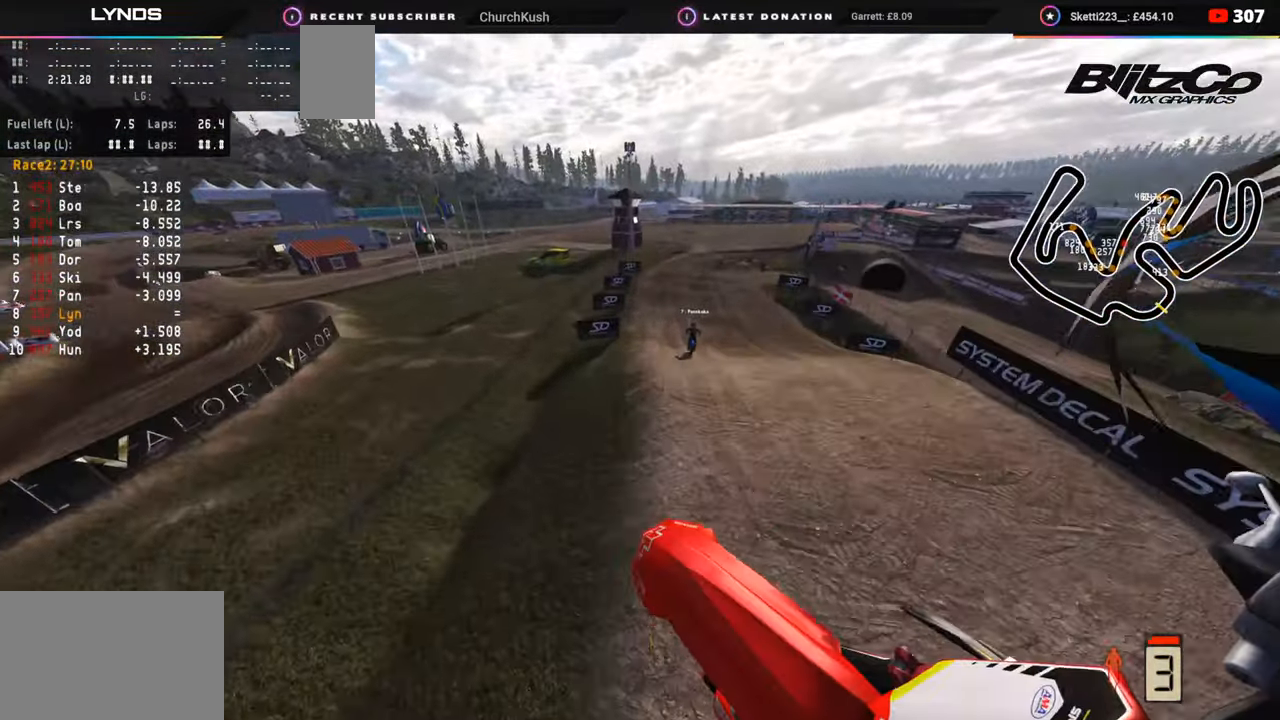
{"buttons": ["R2"], "left_stick": "right", "right_stick": "up", "events": [[133, "SQUARE", "up"], [250, "left_stick", "right"]]}
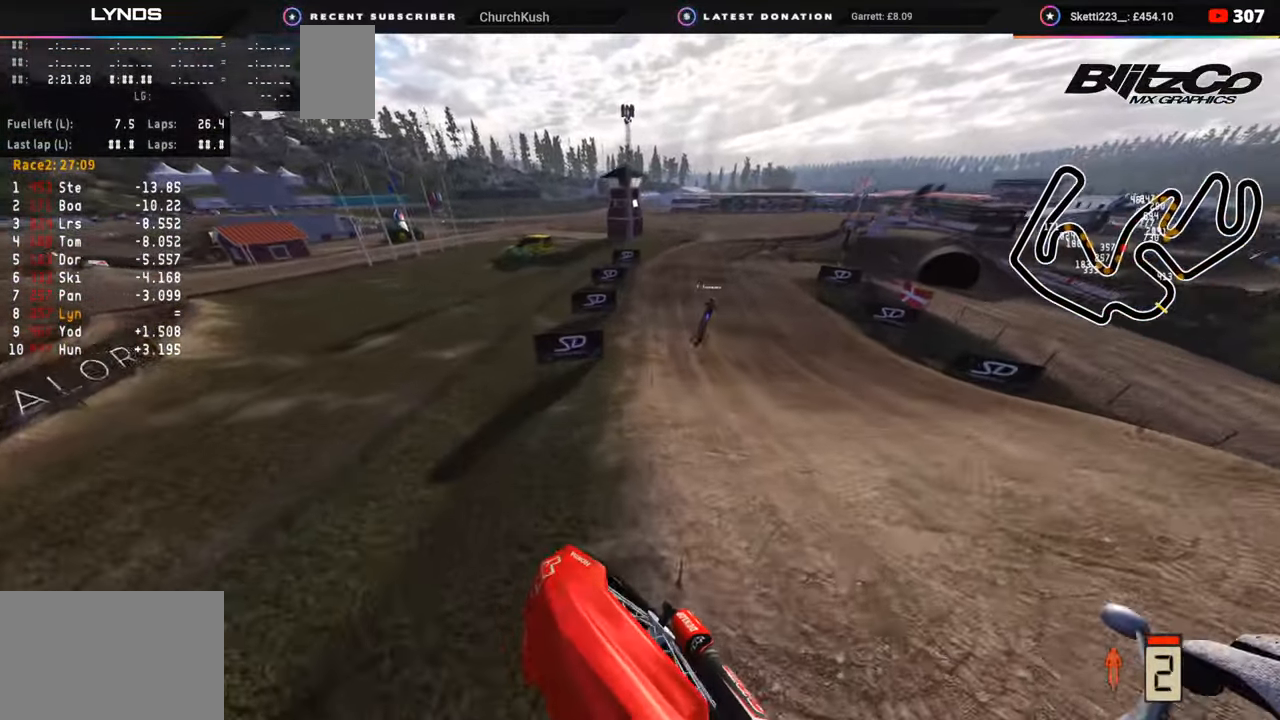
{"buttons": ["R2", "R3"], "left_stick": "center", "right_stick": "center", "events": [[117, "left_stick", "center"], [250, "right_stick", "center"], [300, "R3", "down"]]}
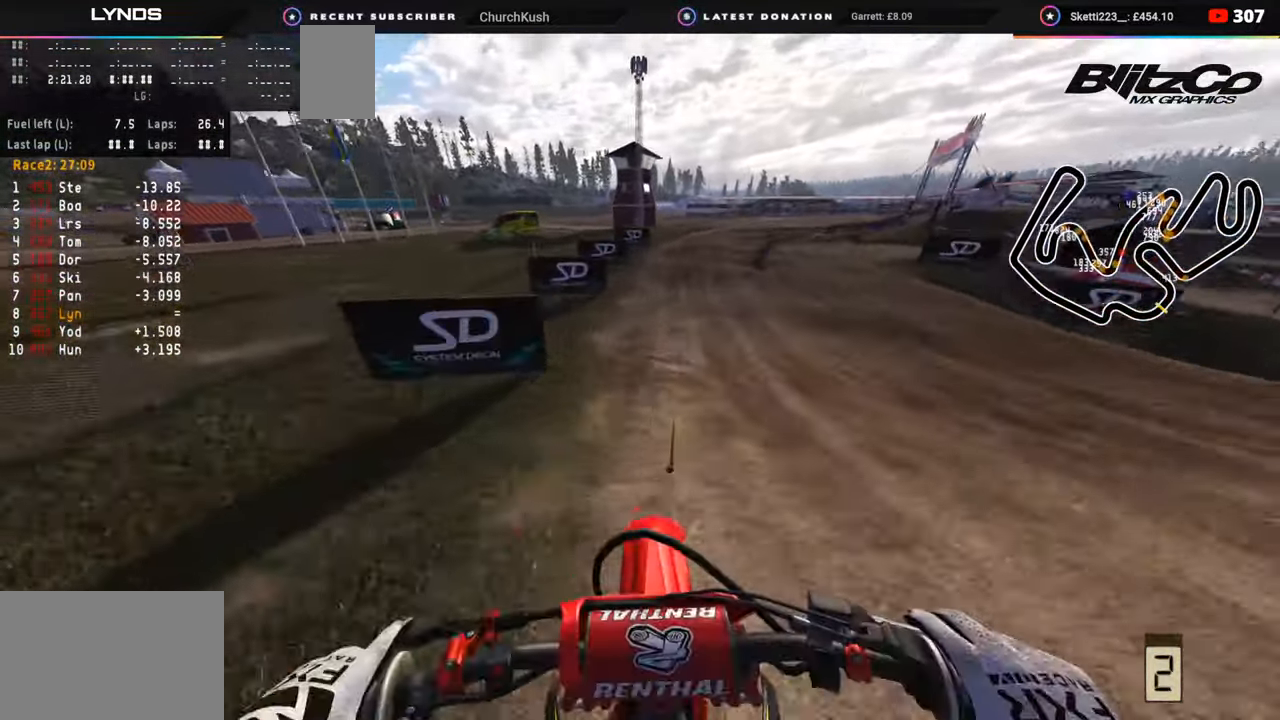
{"buttons": ["R2"], "left_stick": "up-right", "right_stick": "center", "events": [[100, "R3", "up"], [167, "left_stick", "up-right"]]}
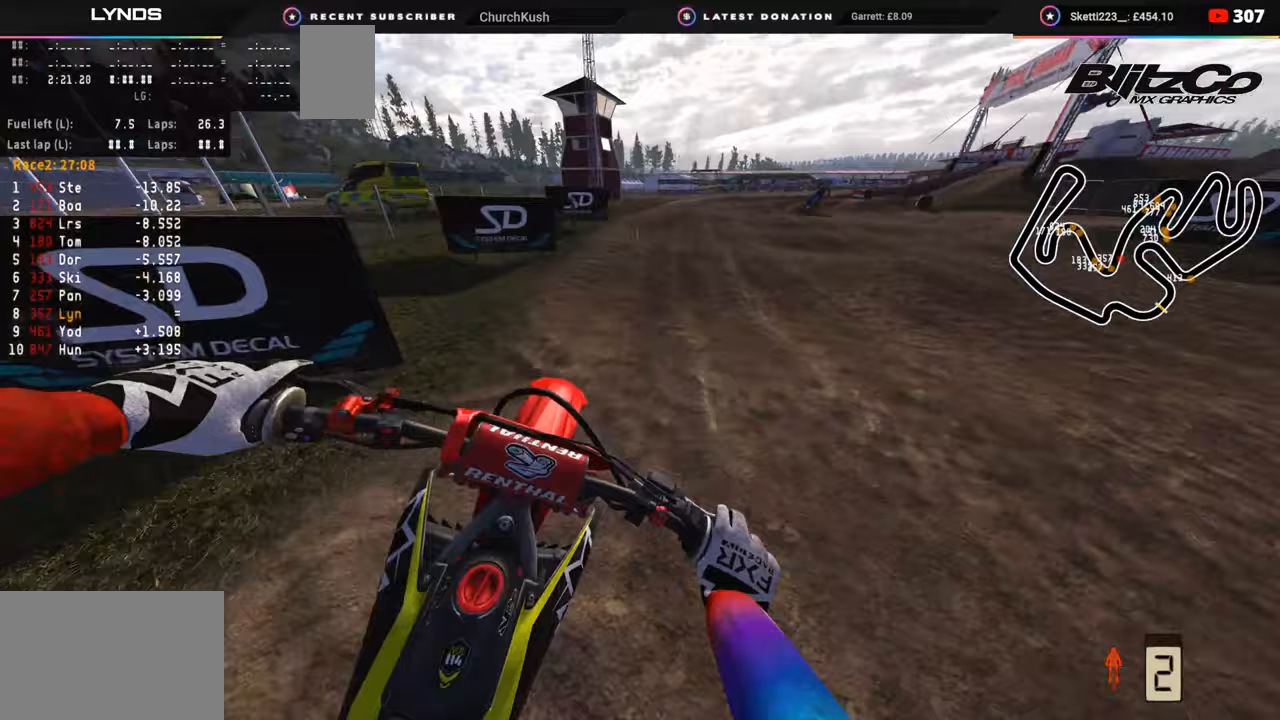
{"buttons": [], "left_stick": "up-right", "right_stick": "down", "events": [[183, "right_stick", "down"], [267, "R2", "up"]]}
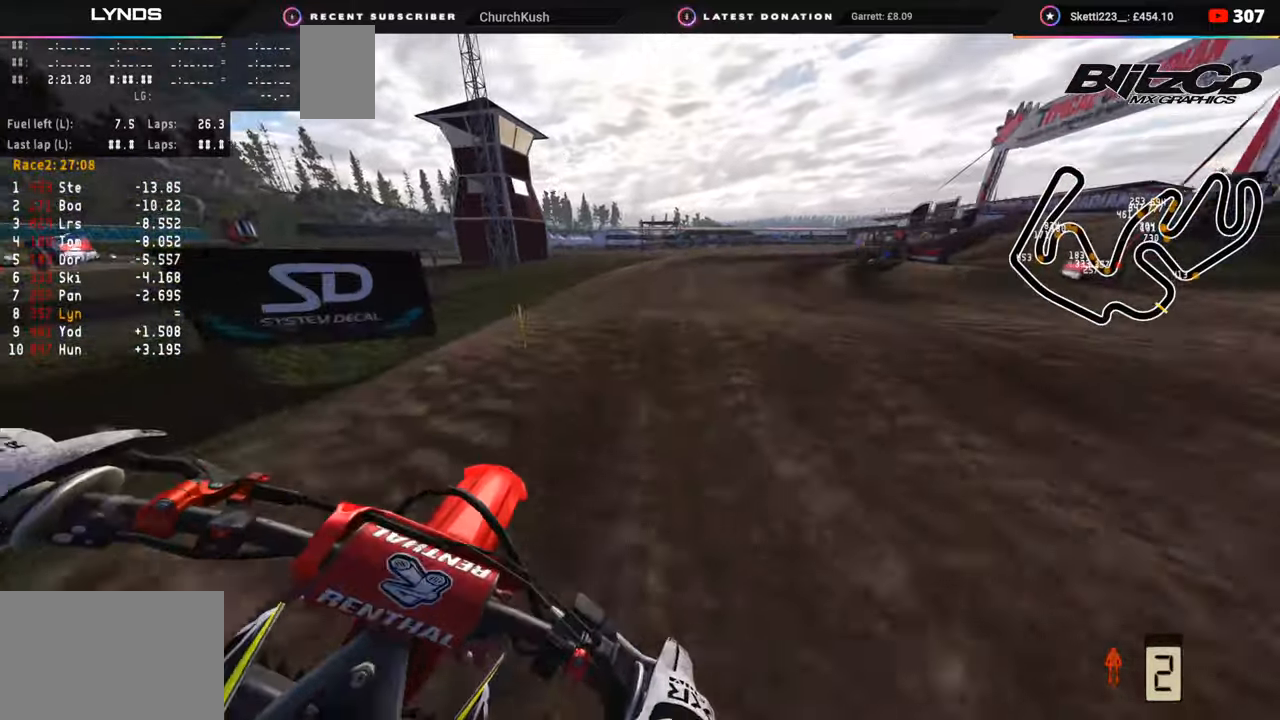
{"buttons": [], "left_stick": "up-right", "right_stick": "center", "events": [[250, "R2", "down"], [333, "R2", "up"], [450, "right_stick", "center"]]}
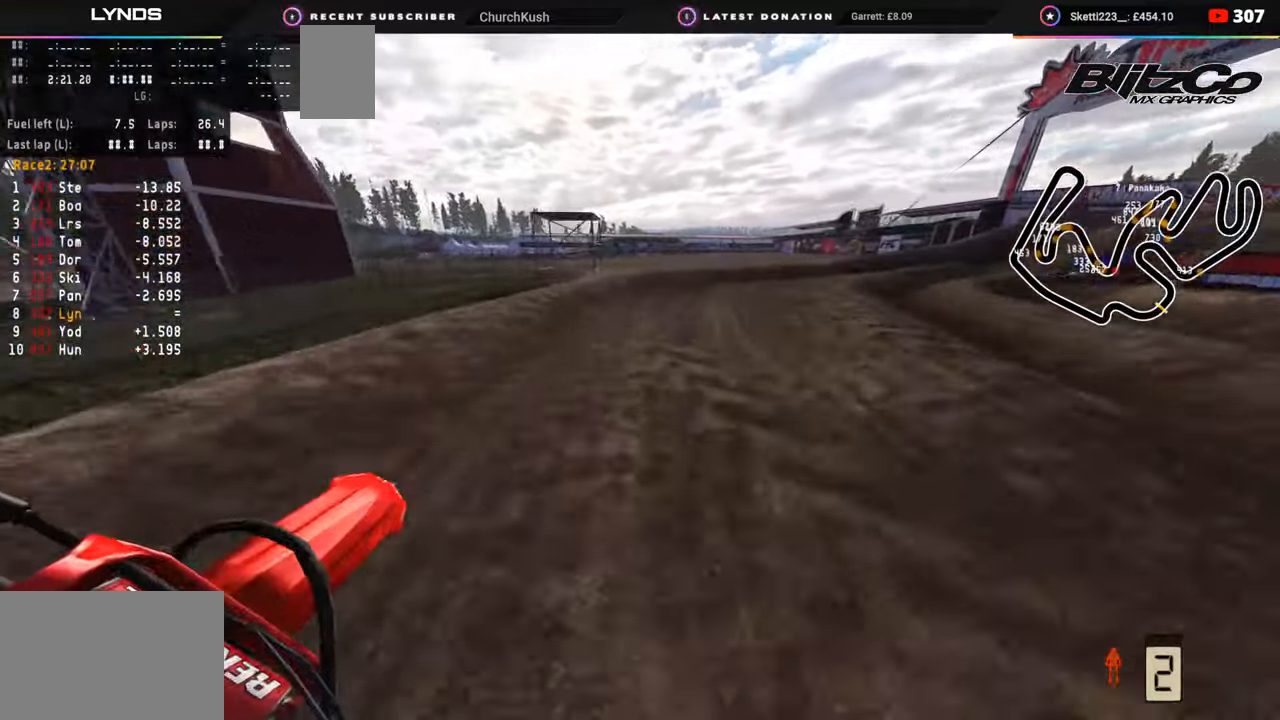
{"buttons": ["R2", "R3"], "left_stick": "up-right", "right_stick": "up-left", "events": [[17, "L2", "down"], [50, "R2", "down"], [67, "R3", "down"], [150, "R2", "up"], [167, "L2", "up"], [300, "R2", "down"], [383, "right_stick", "up"], [467, "right_stick", "up-left"]]}
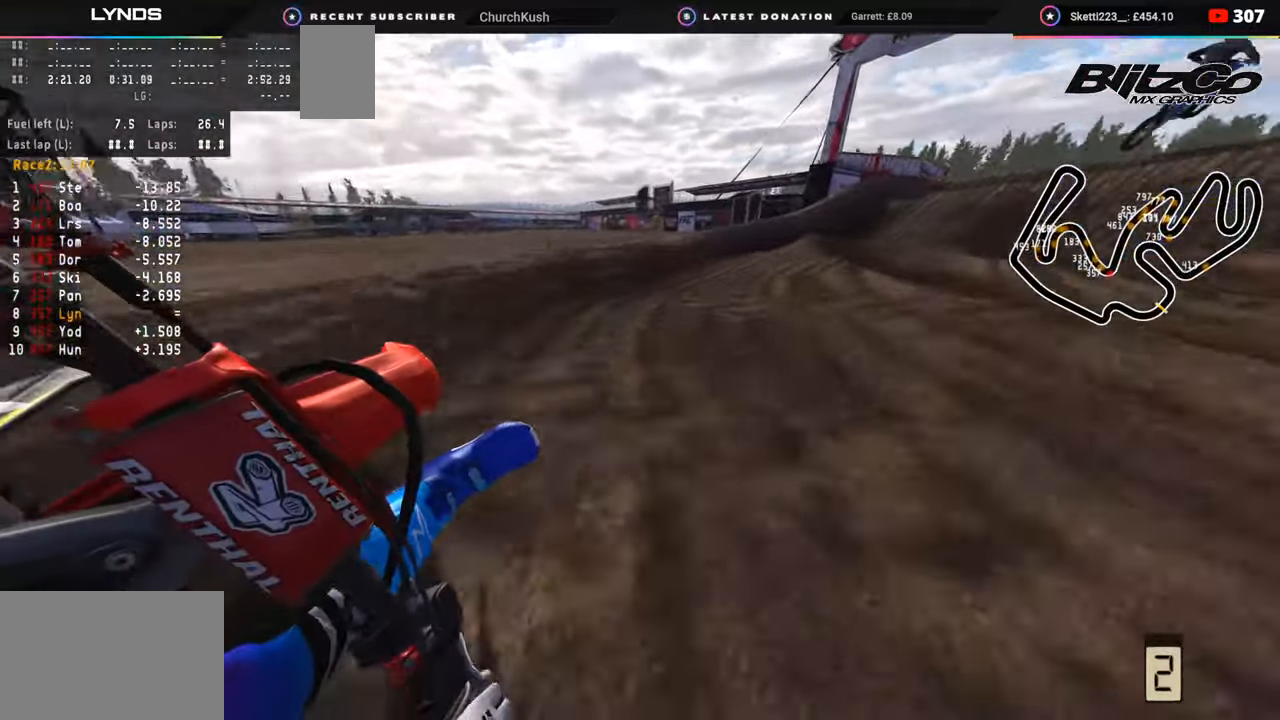
{"buttons": ["R2"], "left_stick": "up-right", "right_stick": "center", "events": [[183, "right_stick", "center"], [467, "R3", "up"]]}
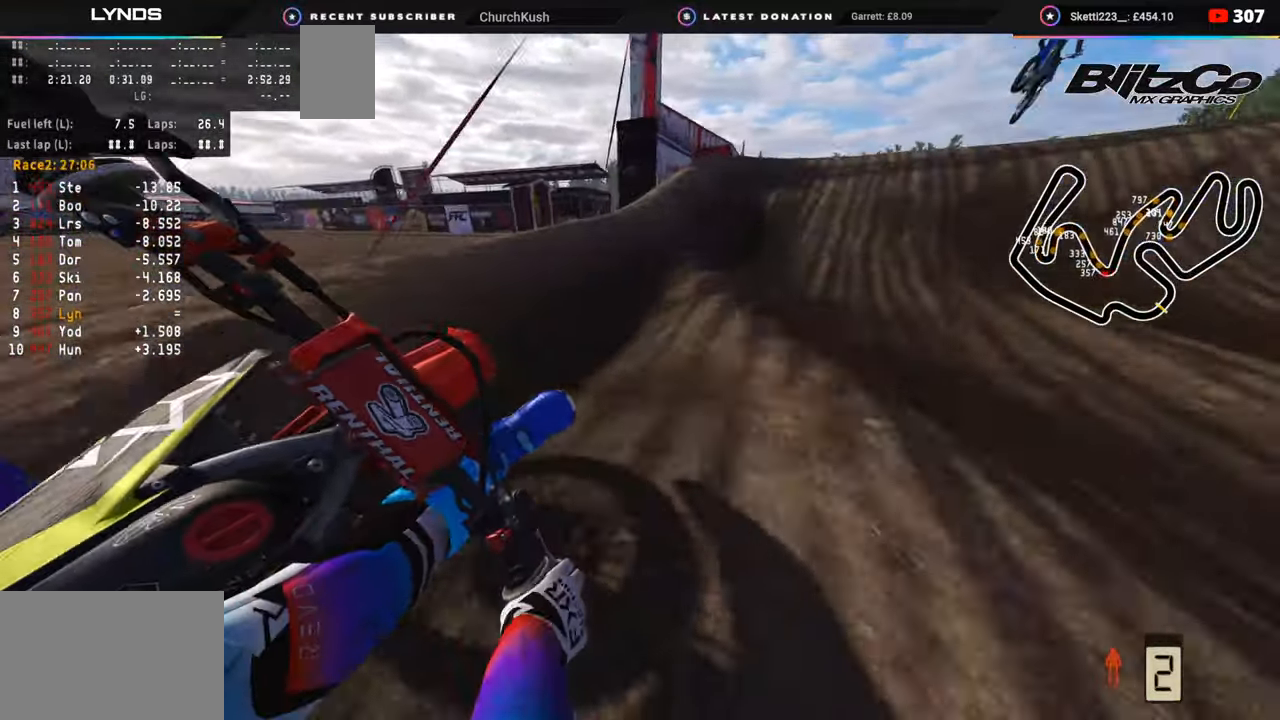
{"buttons": ["R3"], "left_stick": "up-right", "right_stick": "up", "events": [[33, "R2", "up"], [133, "R2", "down"], [233, "R2", "up"], [350, "right_stick", "up"], [450, "R3", "down"]]}
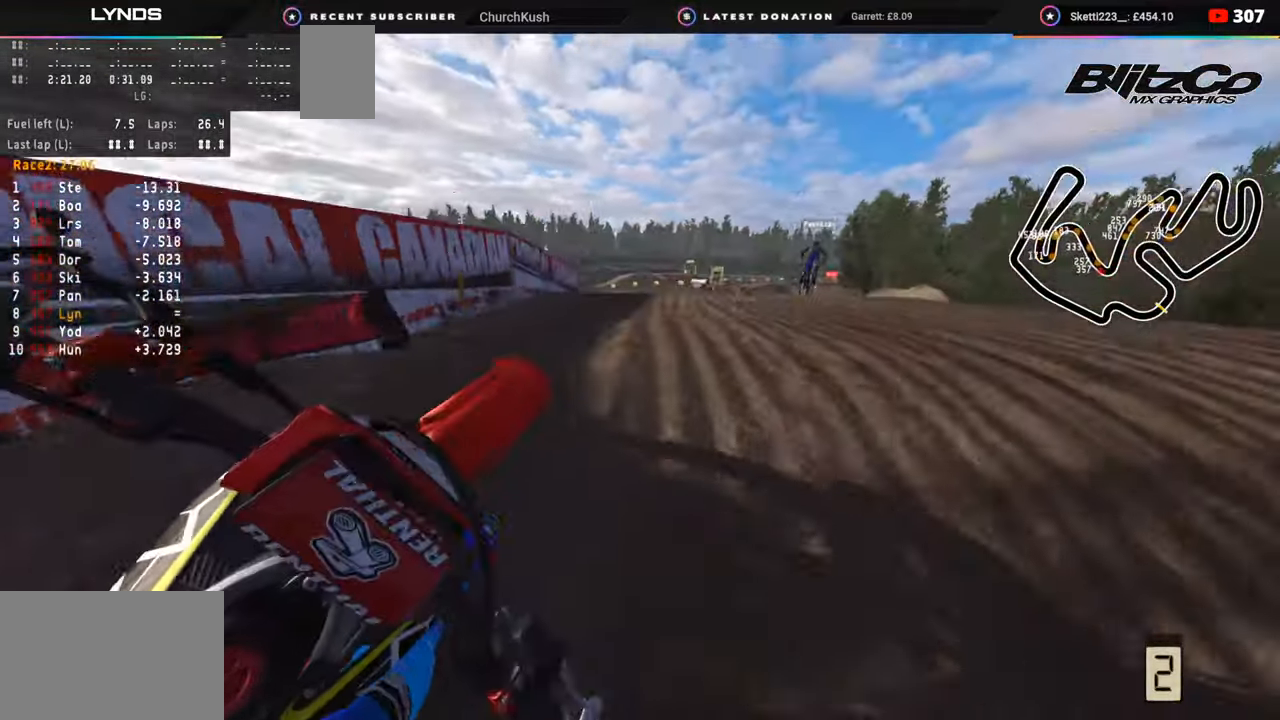
{"buttons": ["TRIANGLE", "R3"], "left_stick": "up", "right_stick": "center", "events": [[267, "R3", "up"], [267, "right_stick", "center"], [417, "TRIANGLE", "down"], [450, "R3", "down"], [450, "left_stick", "up"]]}
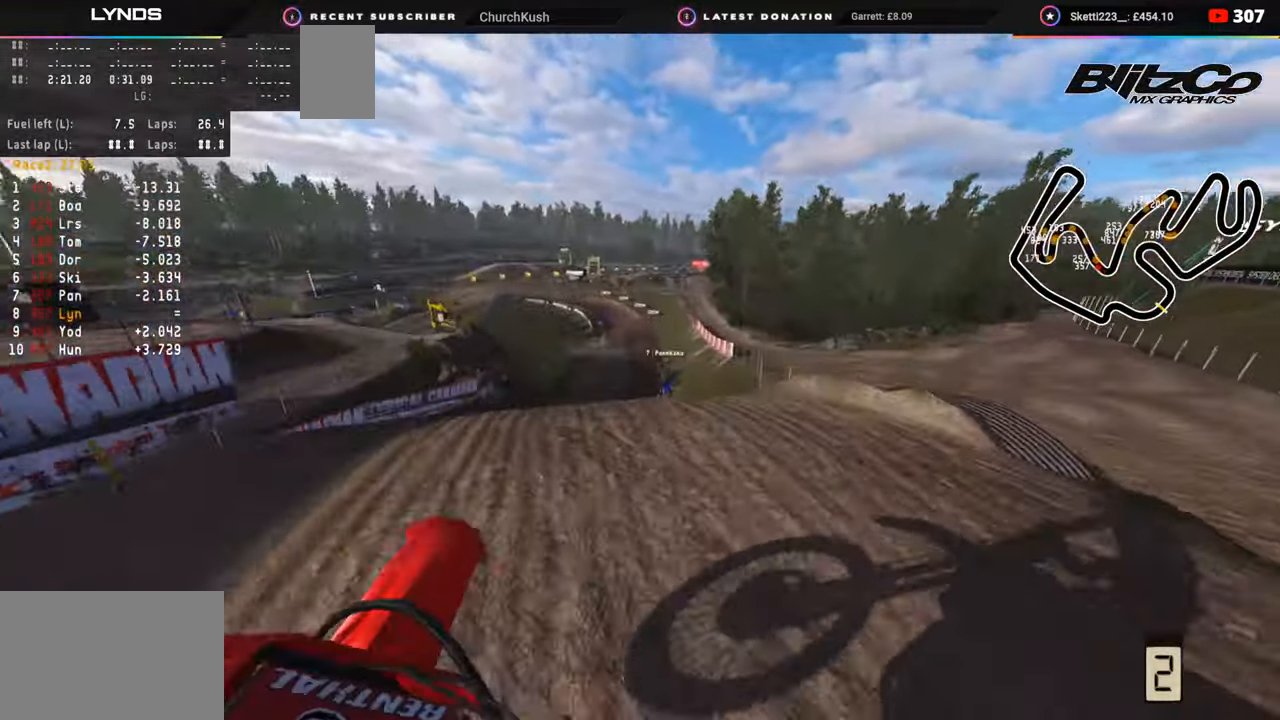
{"buttons": ["R3"], "left_stick": "center", "right_stick": "center", "events": [[17, "TRIANGLE", "up"], [50, "R2", "down"], [150, "left_stick", "center"], [300, "R2", "up"]]}
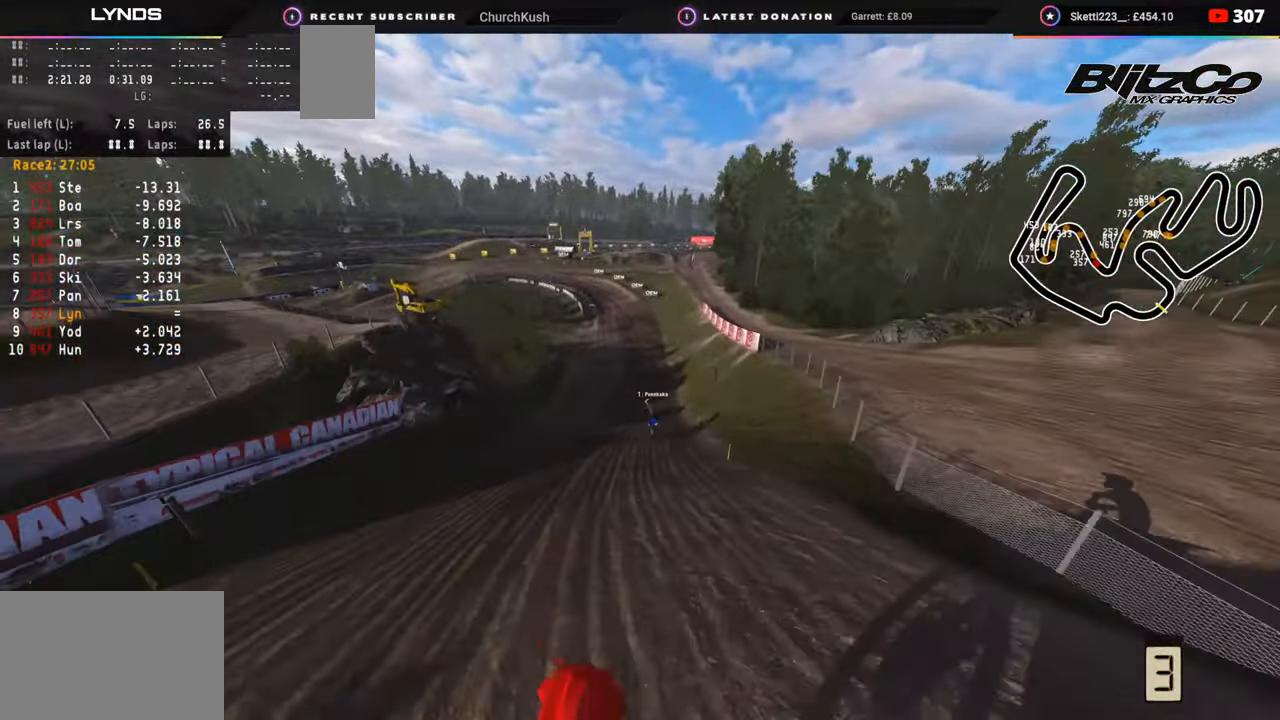
{"buttons": ["R2"], "left_stick": "up-right", "right_stick": "up", "events": [[33, "R2", "down"], [67, "left_stick", "up-right"], [133, "R3", "up"], [133, "right_stick", "up"], [183, "left_stick", "right"], [400, "left_stick", "up-right"]]}
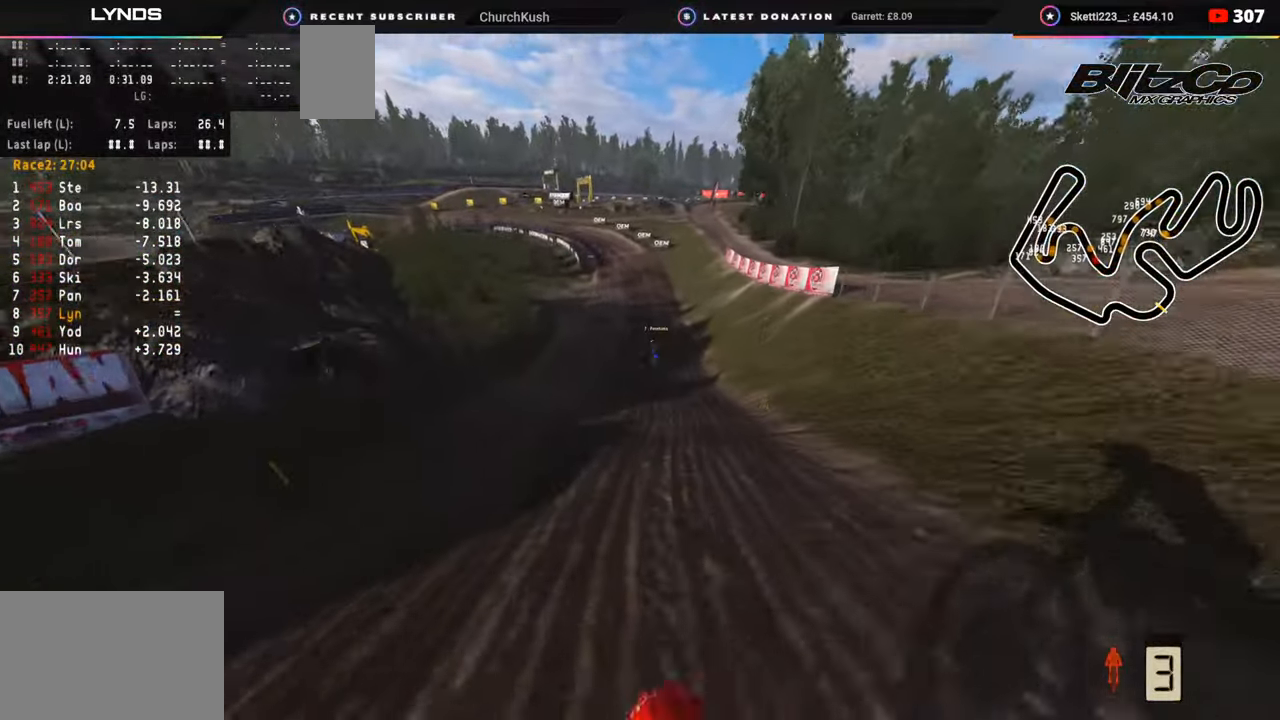
{"buttons": ["R2", "R3"], "left_stick": "center", "right_stick": "left", "events": [[133, "R3", "down"], [133, "right_stick", "up-left"], [233, "left_stick", "center"], [250, "right_stick", "left"]]}
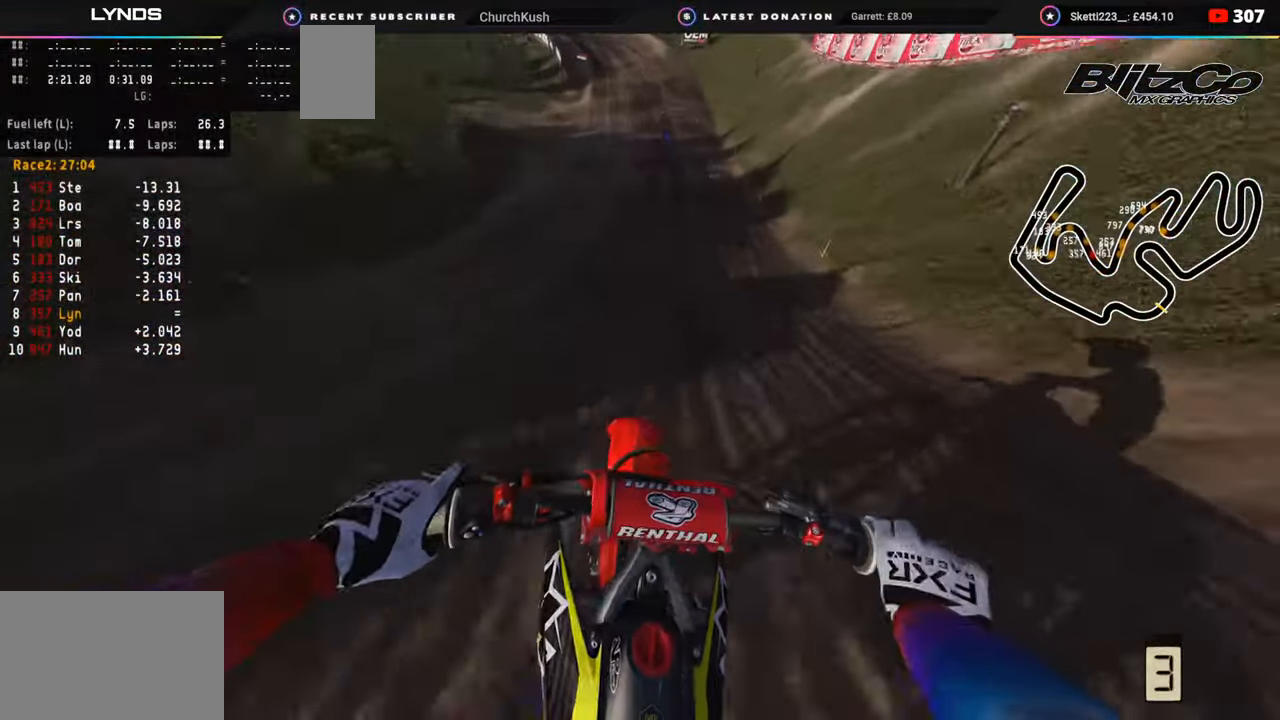
{"buttons": ["R2"], "left_stick": "center", "right_stick": "down-left", "events": [[150, "right_stick", "down-left"], [500, "R3", "up"]]}
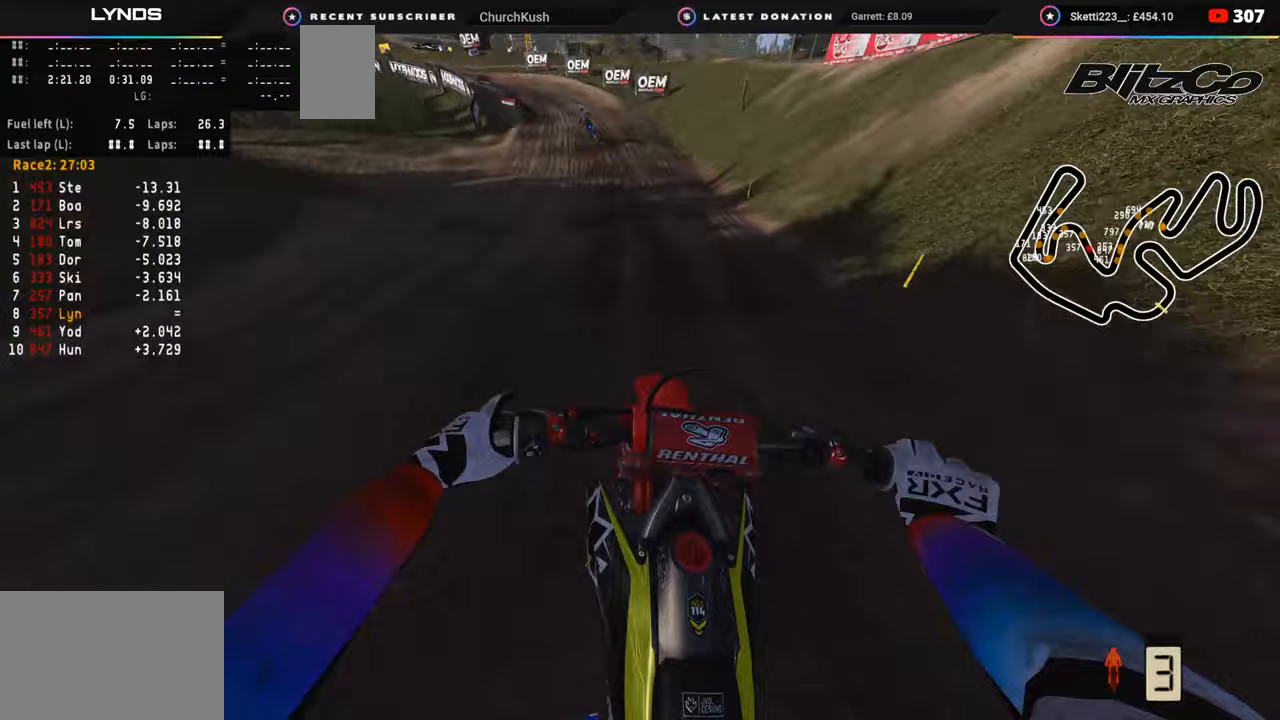
{"buttons": ["R2"], "left_stick": "down-left", "right_stick": "down-left", "events": [[133, "left_stick", "down"], [283, "left_stick", "down-left"]]}
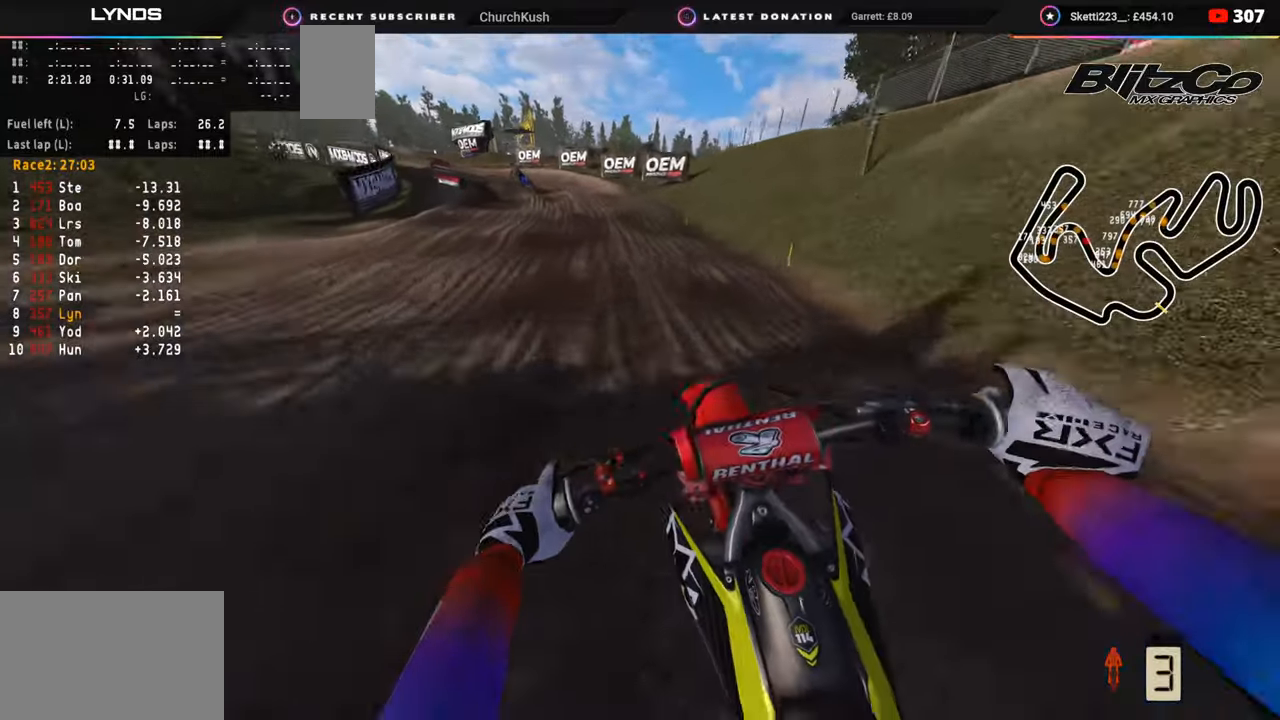
{"buttons": ["R2"], "left_stick": "down-left", "right_stick": "down", "events": [[217, "right_stick", "down"], [267, "SQUARE", "down"], [367, "SQUARE", "up"], [400, "R2", "up"], [450, "R2", "down"]]}
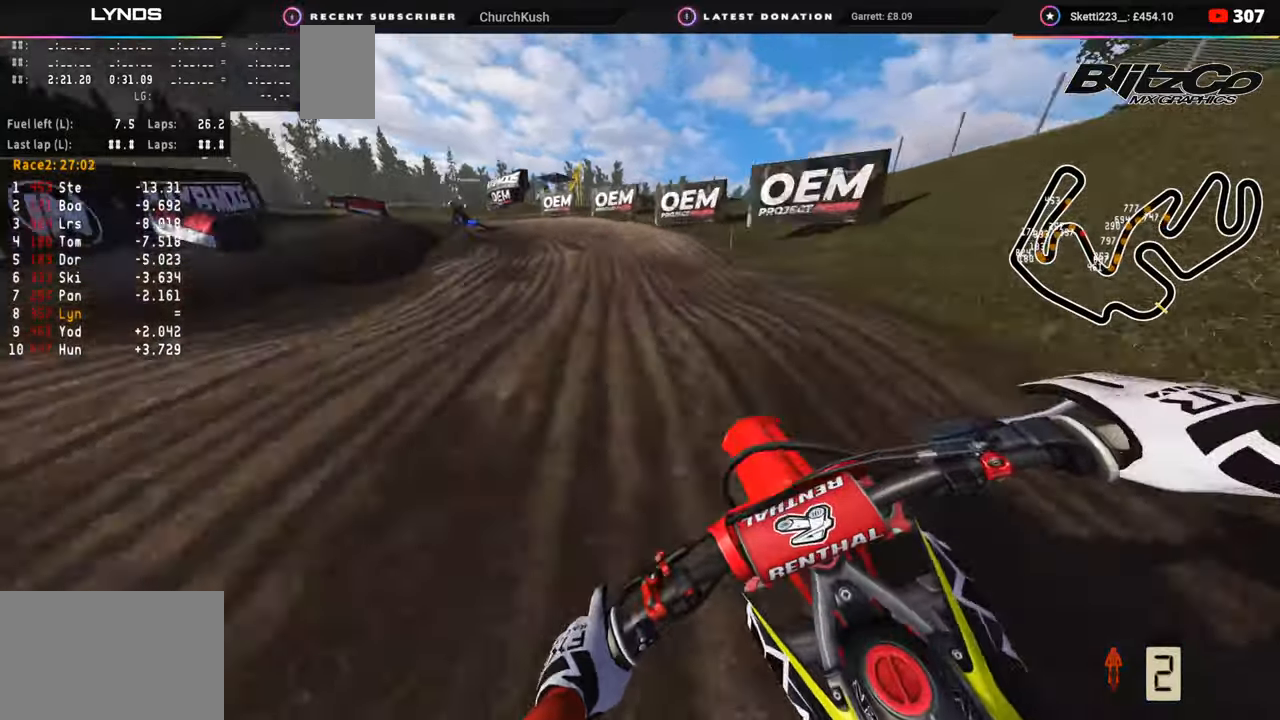
{"buttons": [], "left_stick": "down-left", "right_stick": "down", "events": [[133, "R2", "up"], [200, "R2", "down"], [300, "R2", "up"]]}
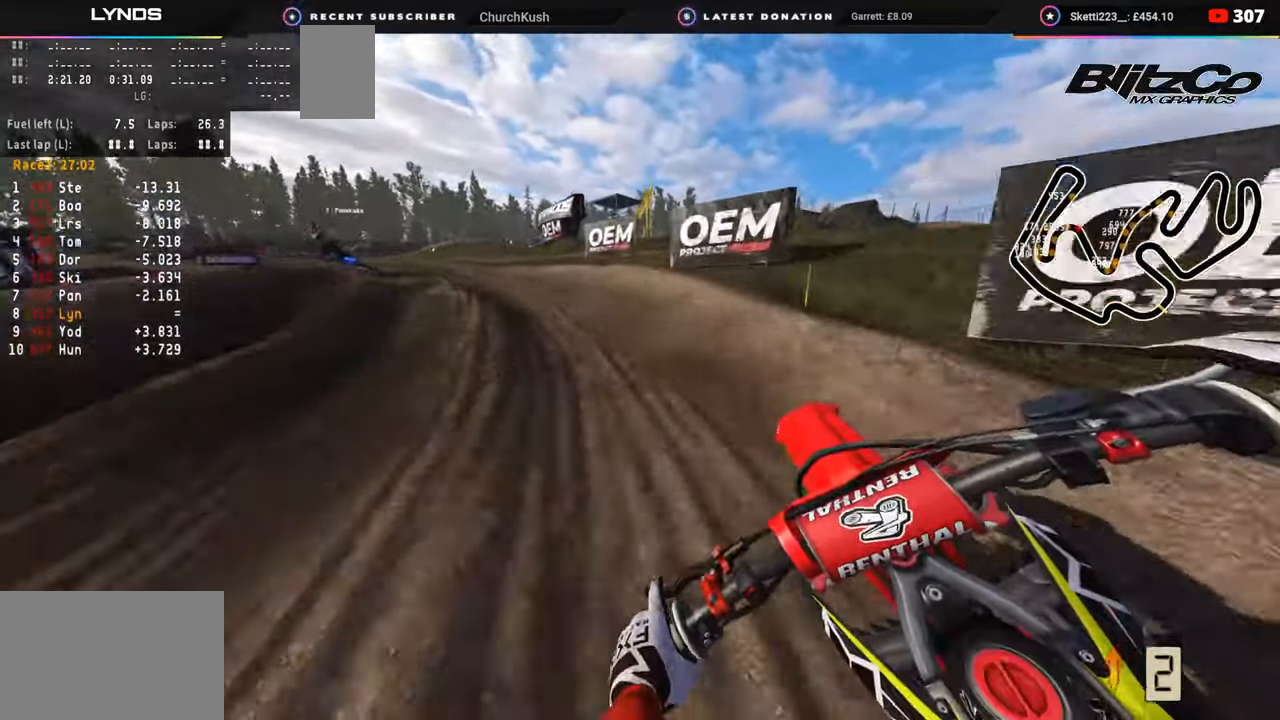
{"buttons": ["R2", "R3"], "left_stick": "down-left", "right_stick": "down-right", "events": [[33, "L2", "down"], [83, "R3", "down"], [133, "L2", "up"], [217, "R2", "down"], [217, "right_stick", "down-right"], [317, "R2", "up"], [500, "R2", "down"]]}
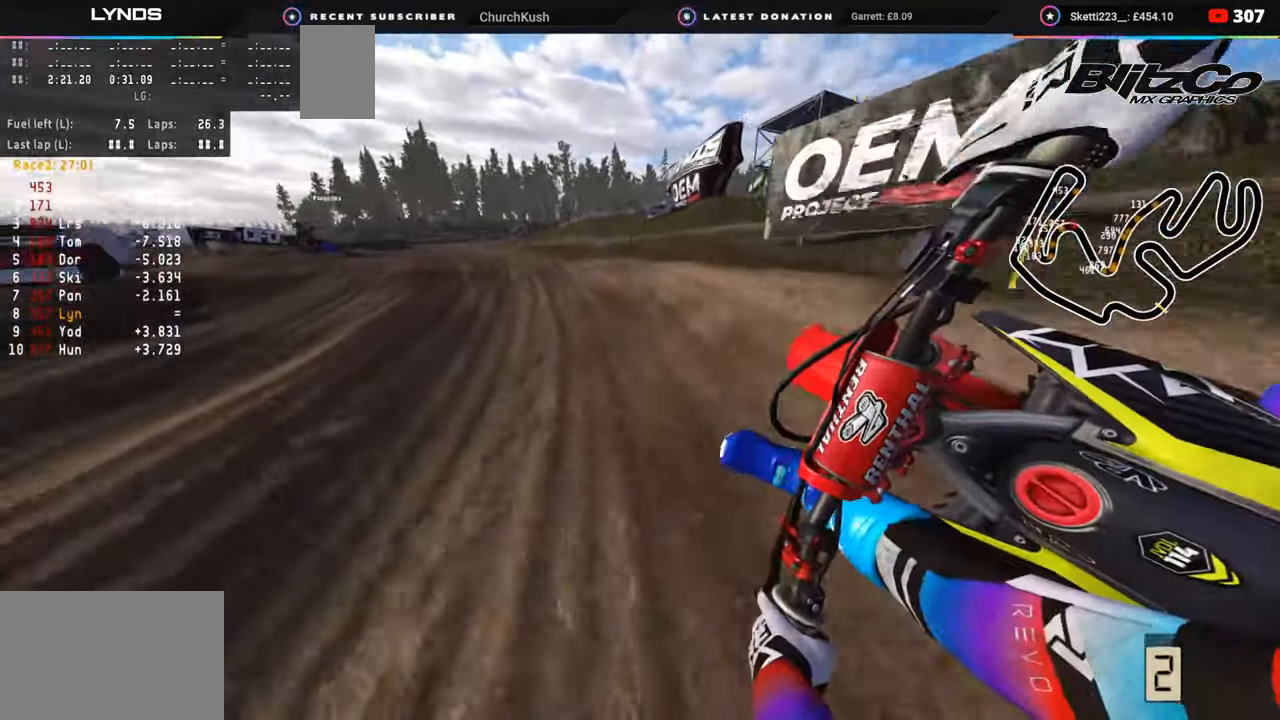
{"buttons": ["R2", "R3"], "left_stick": "down-left", "right_stick": "center", "events": [[450, "right_stick", "center"]]}
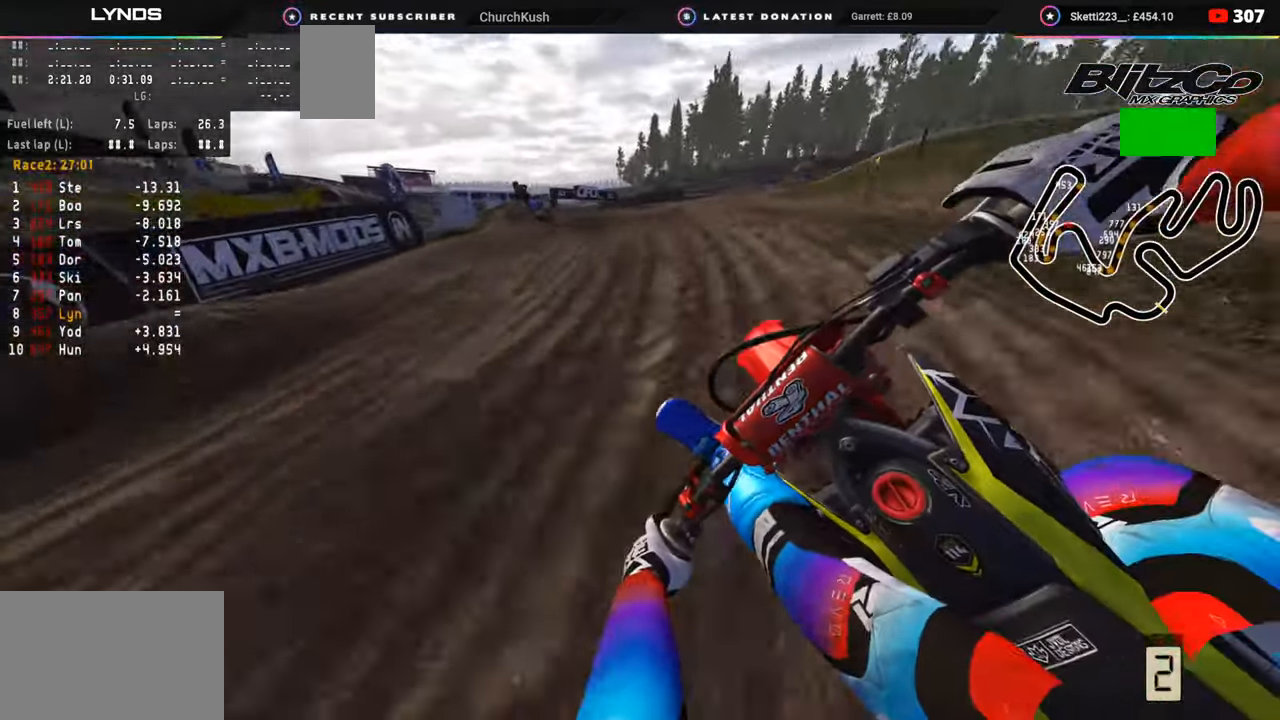
{"buttons": ["R3"], "left_stick": "down-left", "right_stick": "center", "events": [[467, "R2", "up"]]}
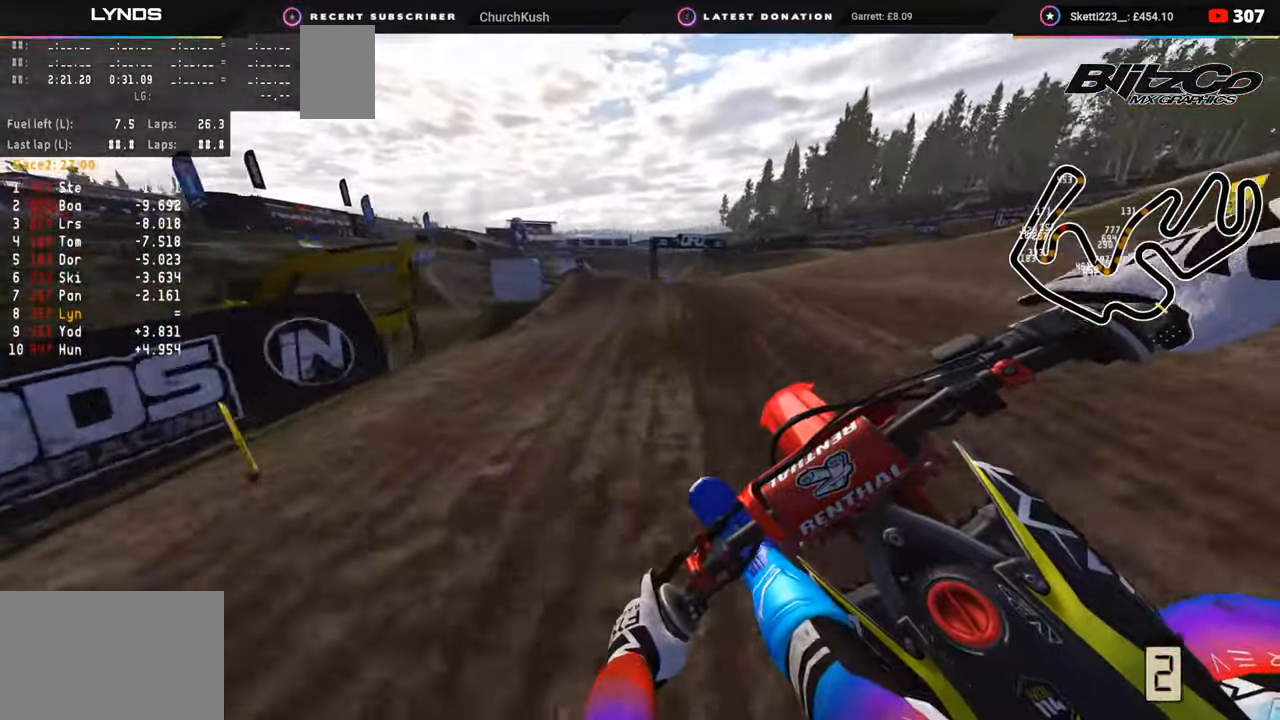
{"buttons": [], "left_stick": "down-left", "right_stick": "down", "events": [[50, "R2", "down"], [300, "right_stick", "down"], [317, "R3", "up"], [383, "R2", "up"]]}
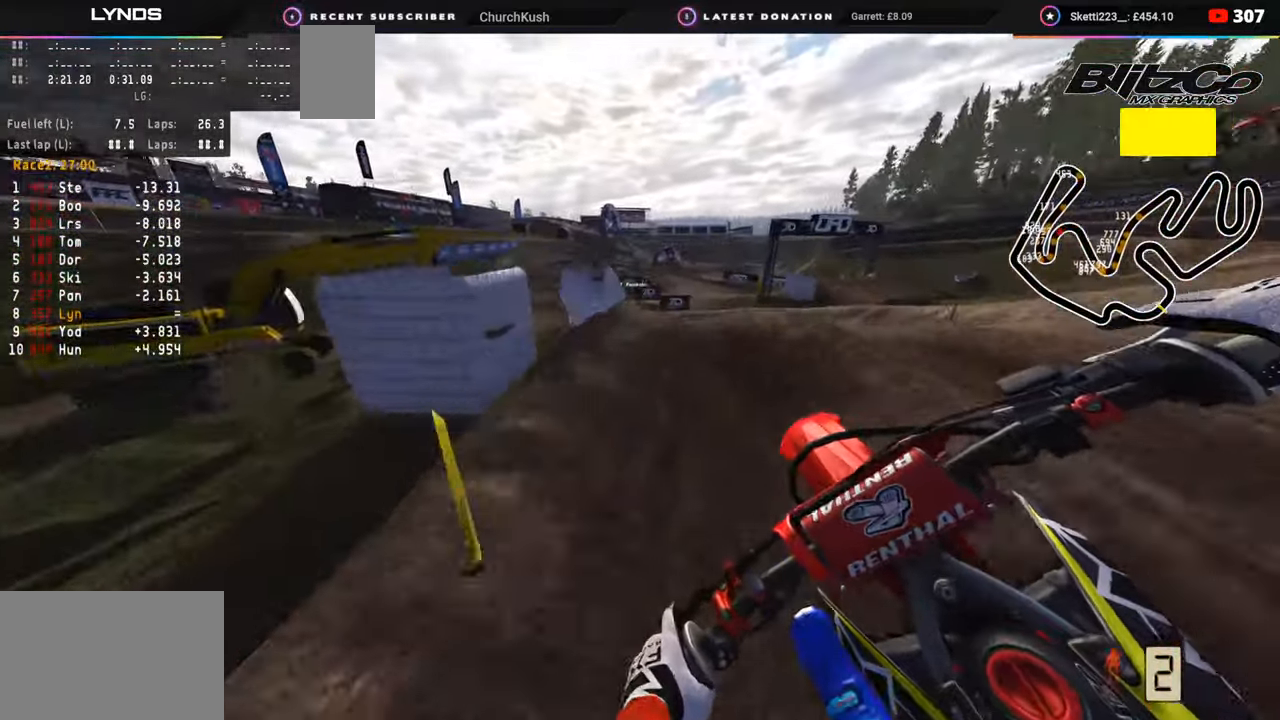
{"buttons": ["R2"], "left_stick": "center", "right_stick": "down-right", "events": [[50, "R3", "down"], [50, "right_stick", "center"], [200, "R2", "down"], [217, "right_stick", "down"], [333, "left_stick", "center"], [350, "right_stick", "down-right"], [400, "R3", "up"]]}